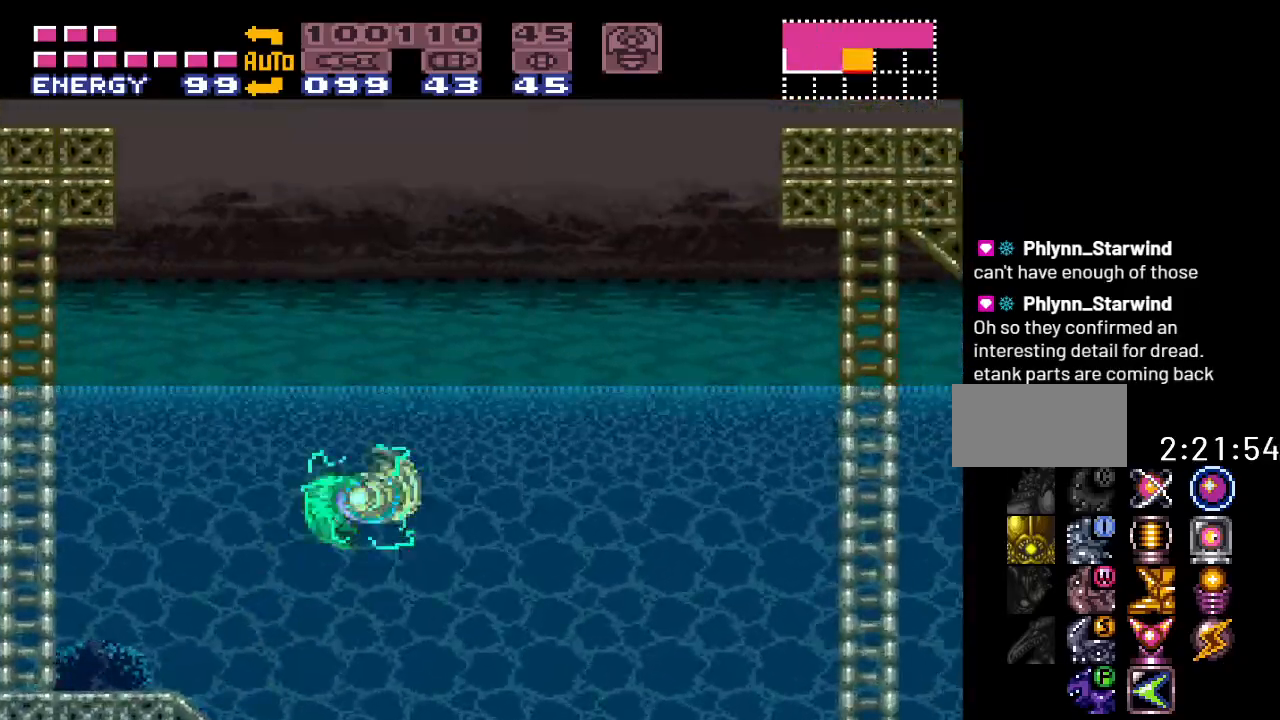
Gameplay with a controller (Nintendo layout); each line is a JSON object with the inputs held at the frame after it. "events" lists button and stick changes between this image and that frame as [ms after this image, input, new state], when the widget could be followed in between. Not read: L3 R3 SELECT.
{"buttons": ["B", "Y", "DPAD_RIGHT"], "events": []}
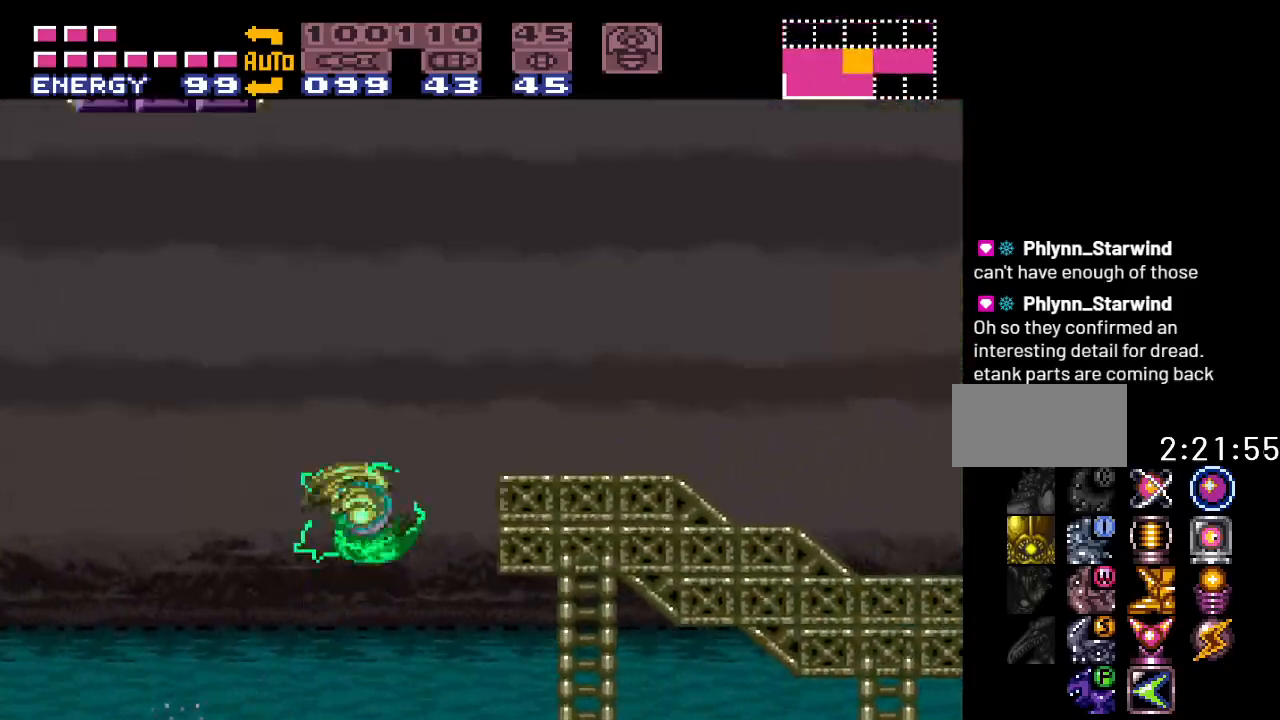
{"buttons": ["Y", "DPAD_RIGHT"], "events": [[117, "B", "up"], [117, "DPAD_RIGHT", "up"], [200, "DPAD_LEFT", "down"], [300, "B", "down"], [367, "DPAD_LEFT", "up"], [400, "DPAD_RIGHT", "down"], [483, "B", "up"]]}
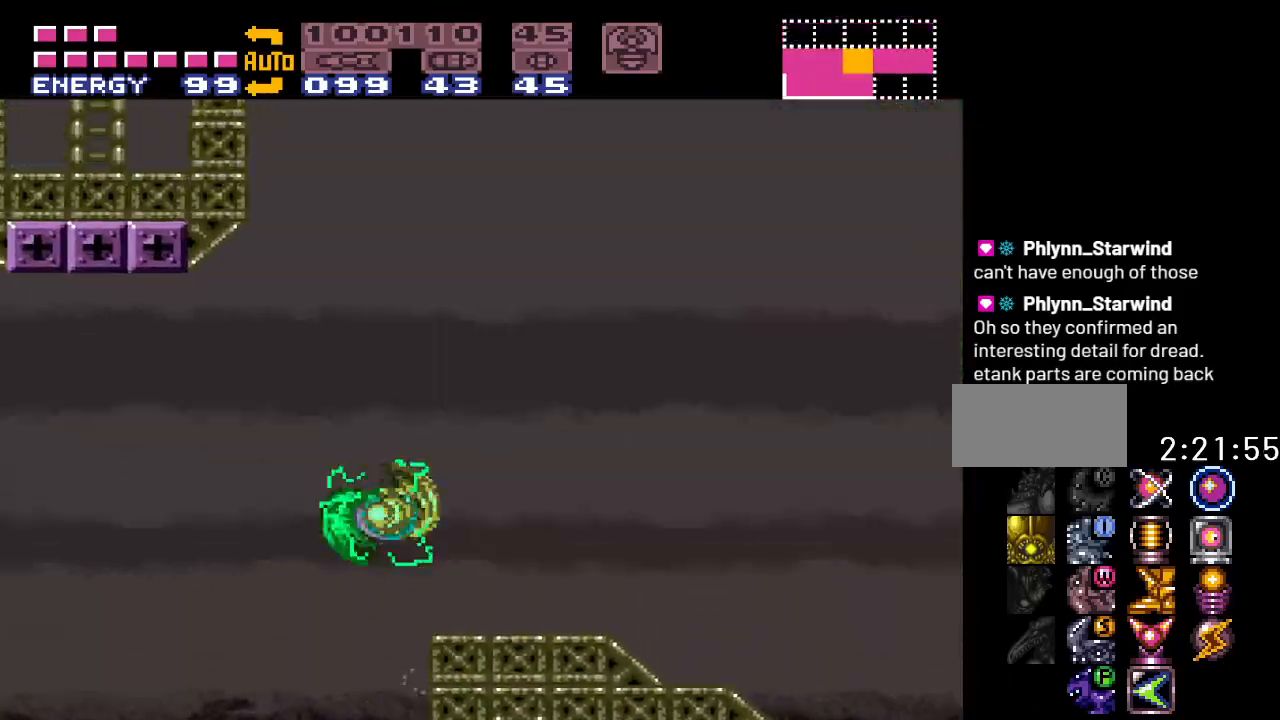
{"buttons": ["Y", "DPAD_RIGHT"], "events": []}
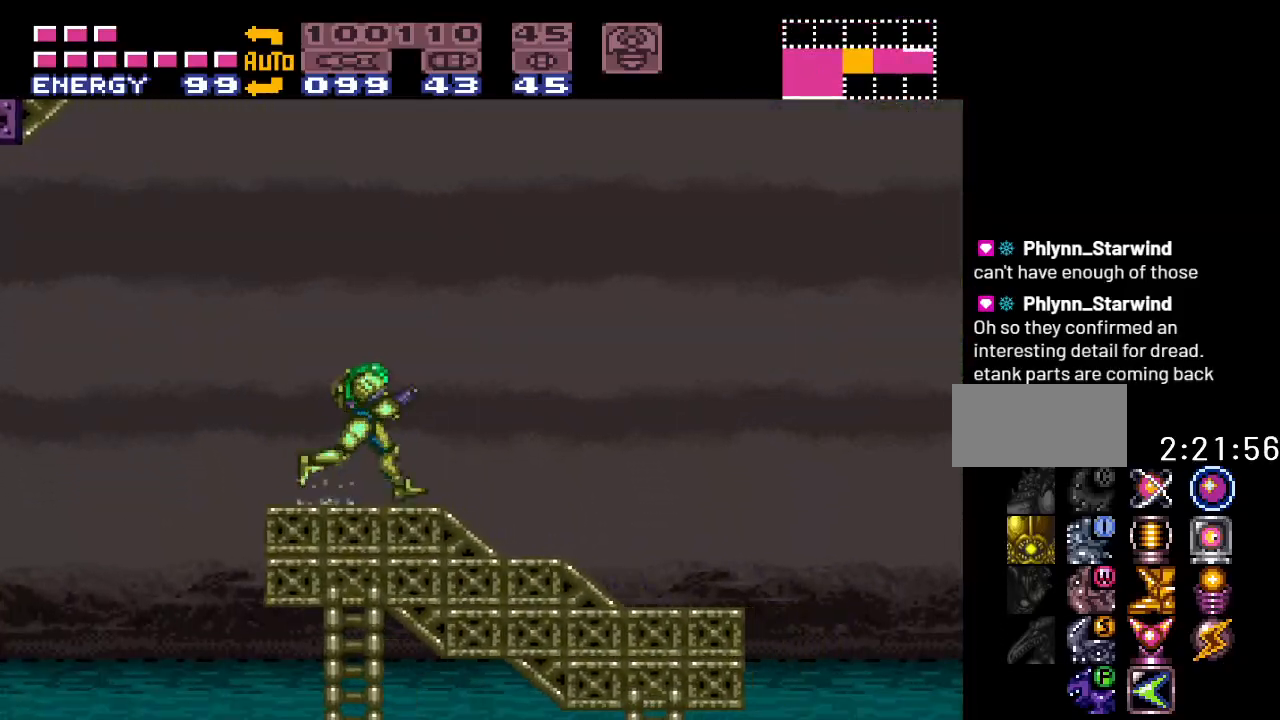
{"buttons": ["B", "Y", "DPAD_RIGHT"], "events": [[367, "B", "down"]]}
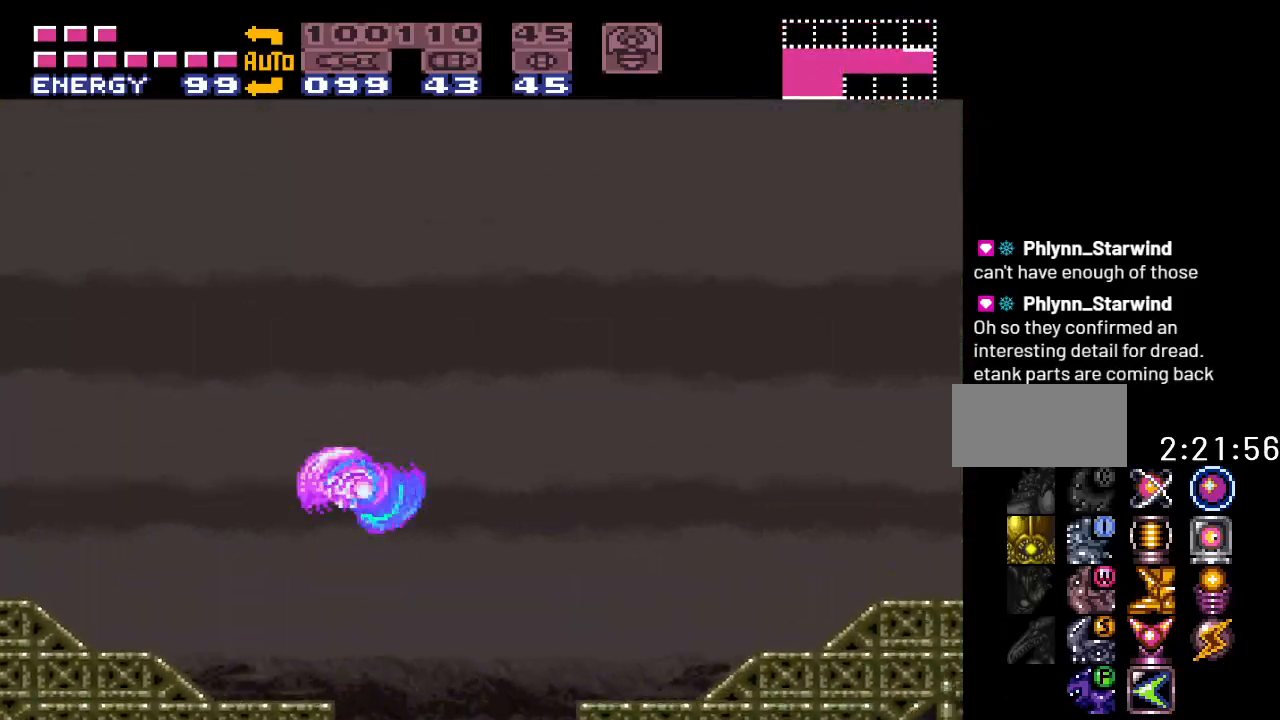
{"buttons": ["Y", "DPAD_RIGHT"], "events": [[50, "B", "up"]]}
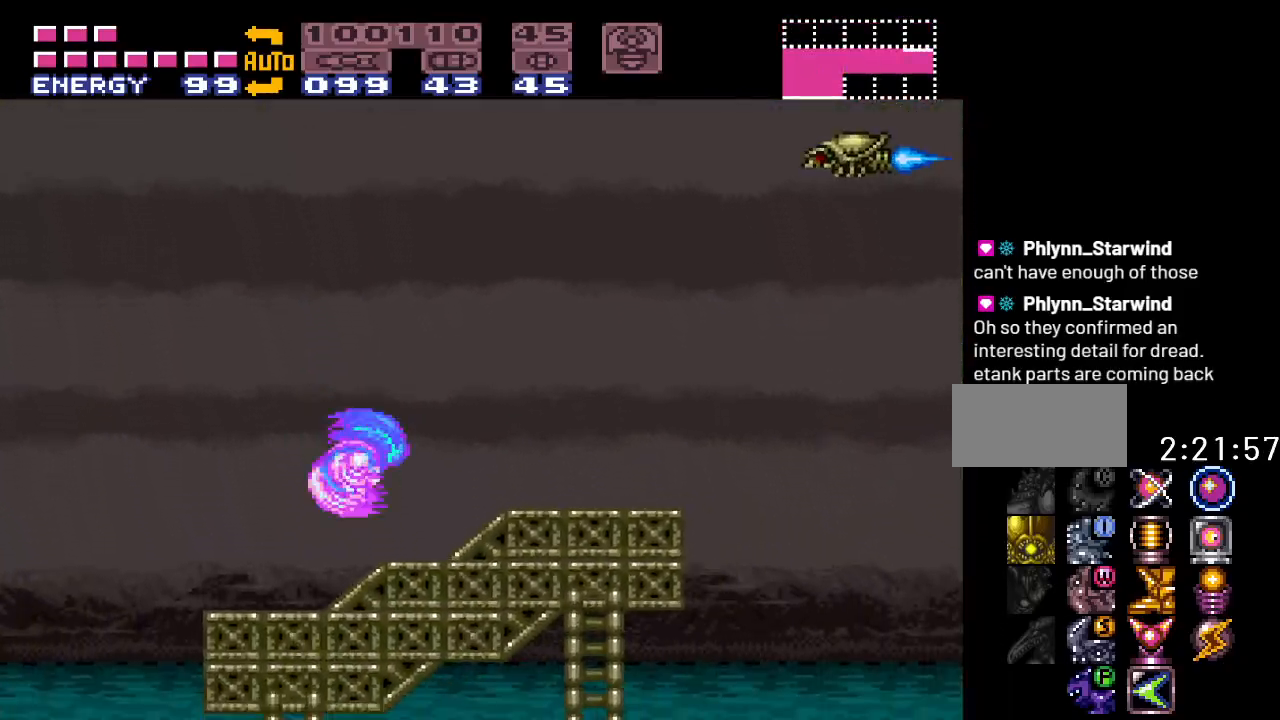
{"buttons": ["Y", "DPAD_RIGHT"], "events": [[17, "B", "down"], [233, "B", "up"]]}
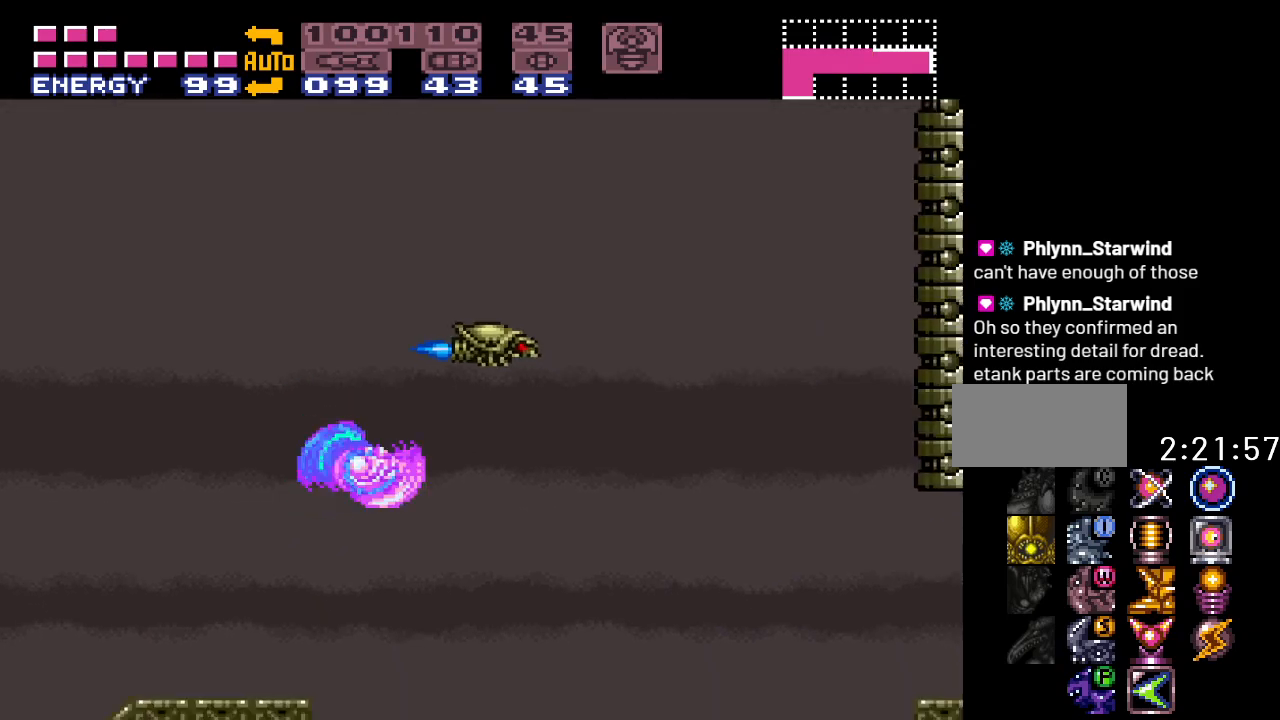
{"buttons": ["B", "Y", "DPAD_RIGHT"], "events": [[417, "B", "down"]]}
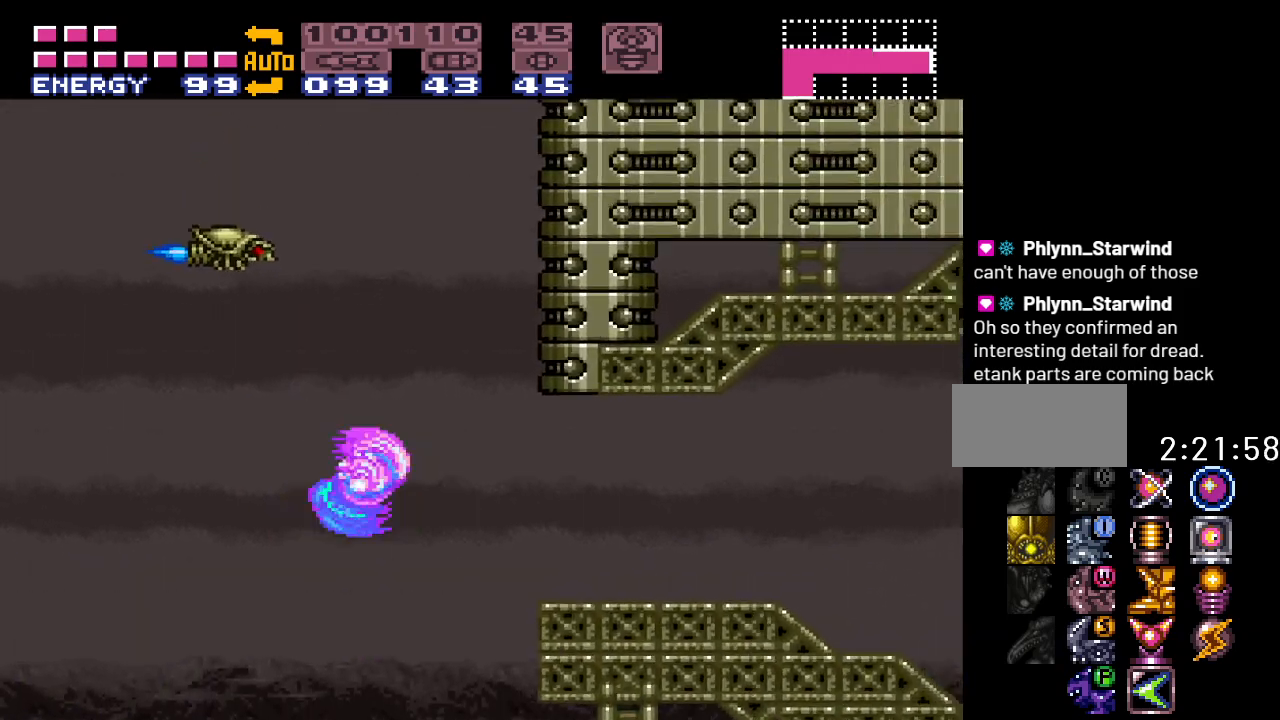
{"buttons": ["Y", "DPAD_RIGHT"], "events": [[17, "B", "up"]]}
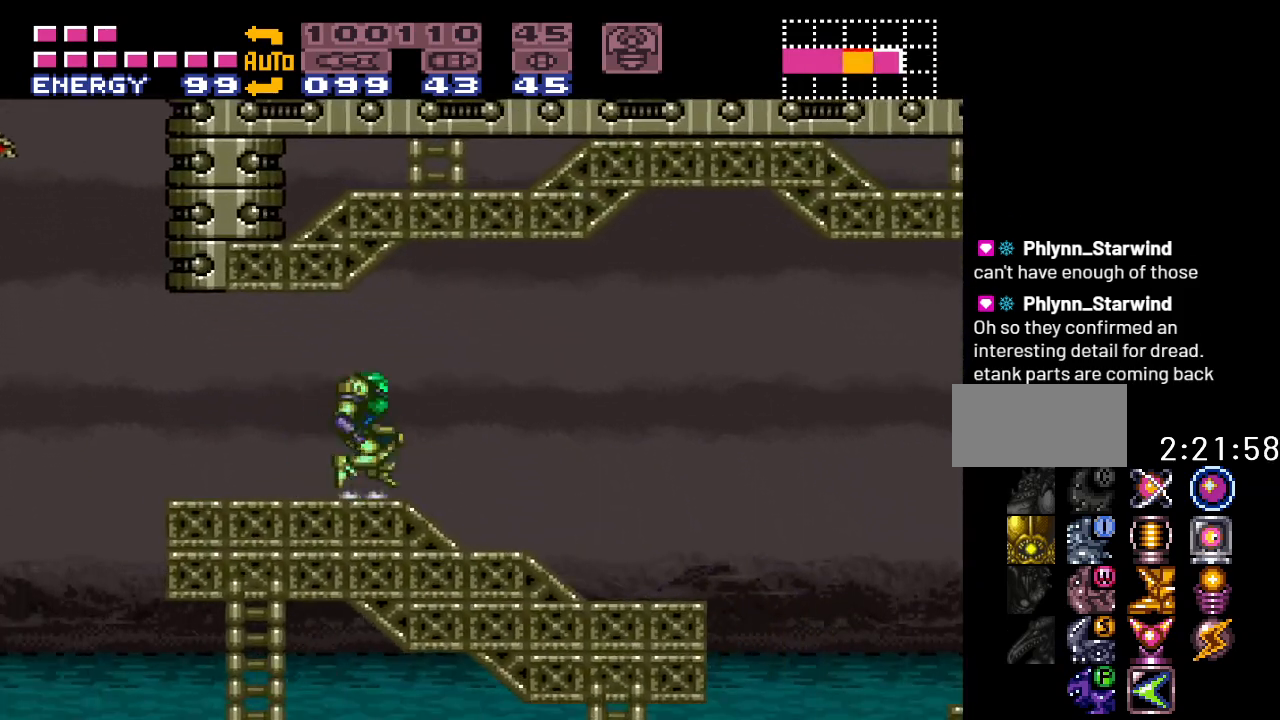
{"buttons": ["B", "Y", "DPAD_RIGHT"], "events": [[450, "B", "down"]]}
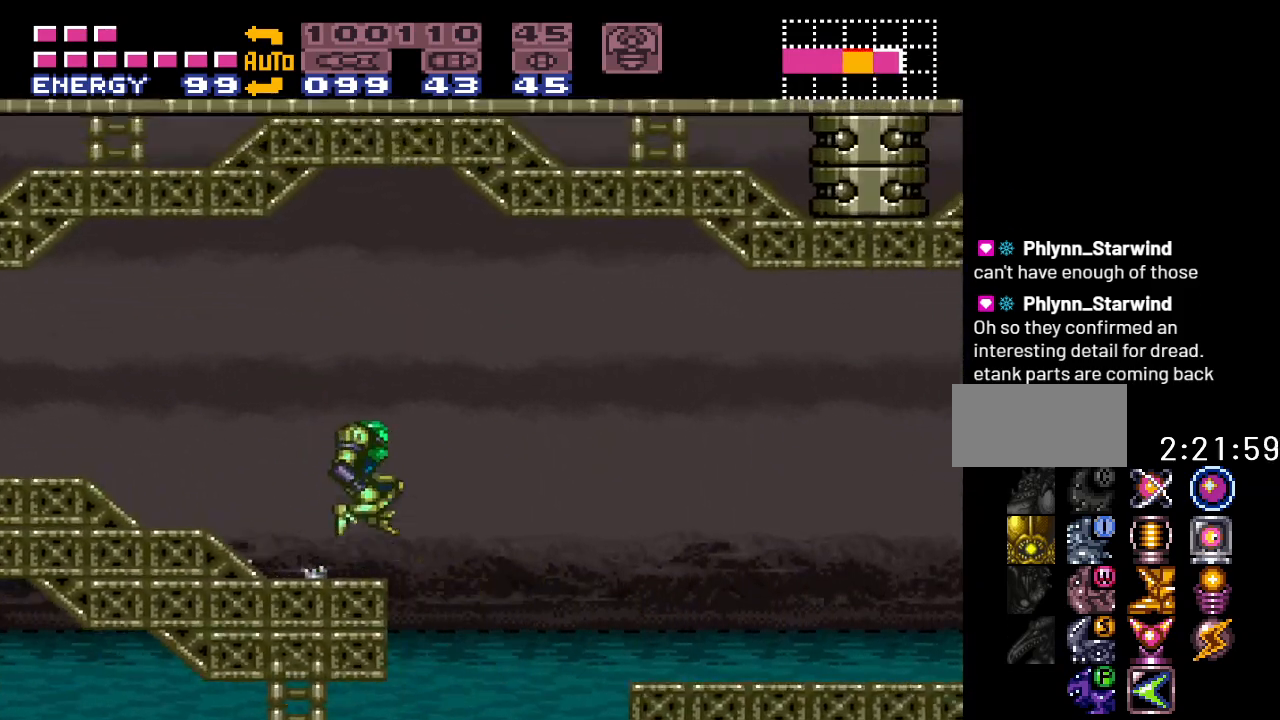
{"buttons": ["Y", "DPAD_RIGHT"], "events": [[150, "B", "up"]]}
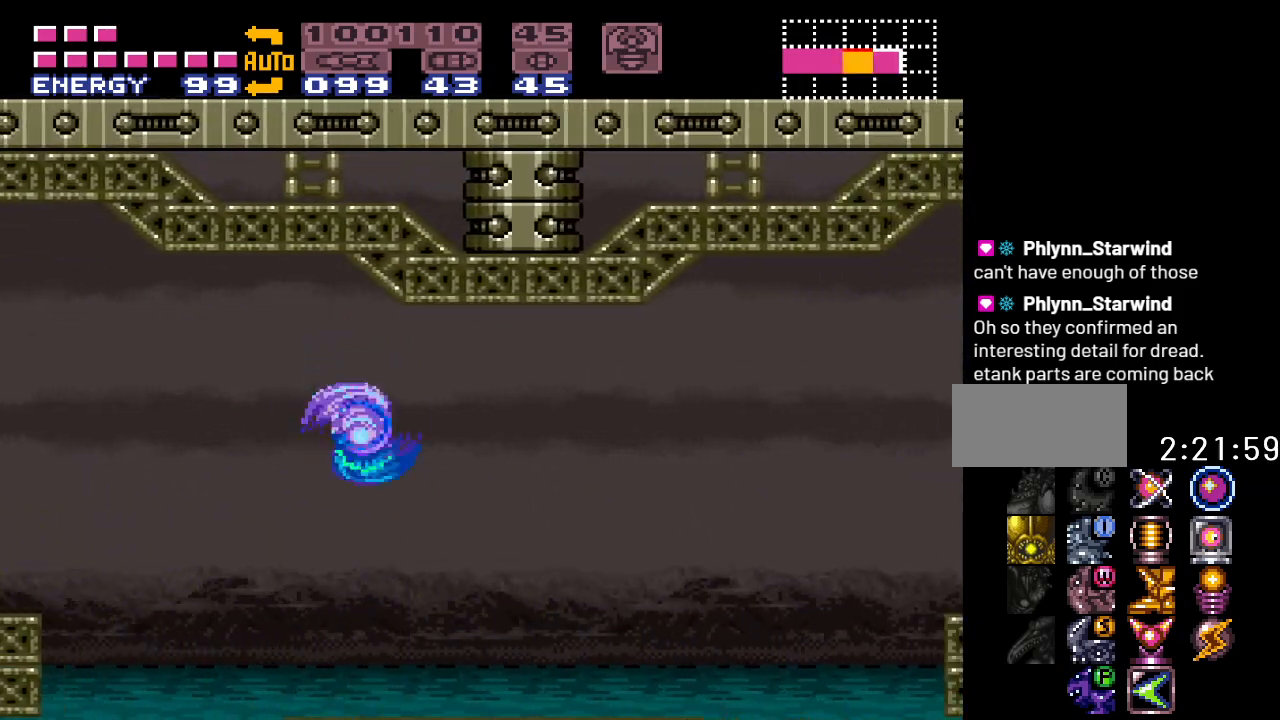
{"buttons": ["Y", "DPAD_RIGHT"], "events": [[183, "B", "down"], [450, "B", "up"]]}
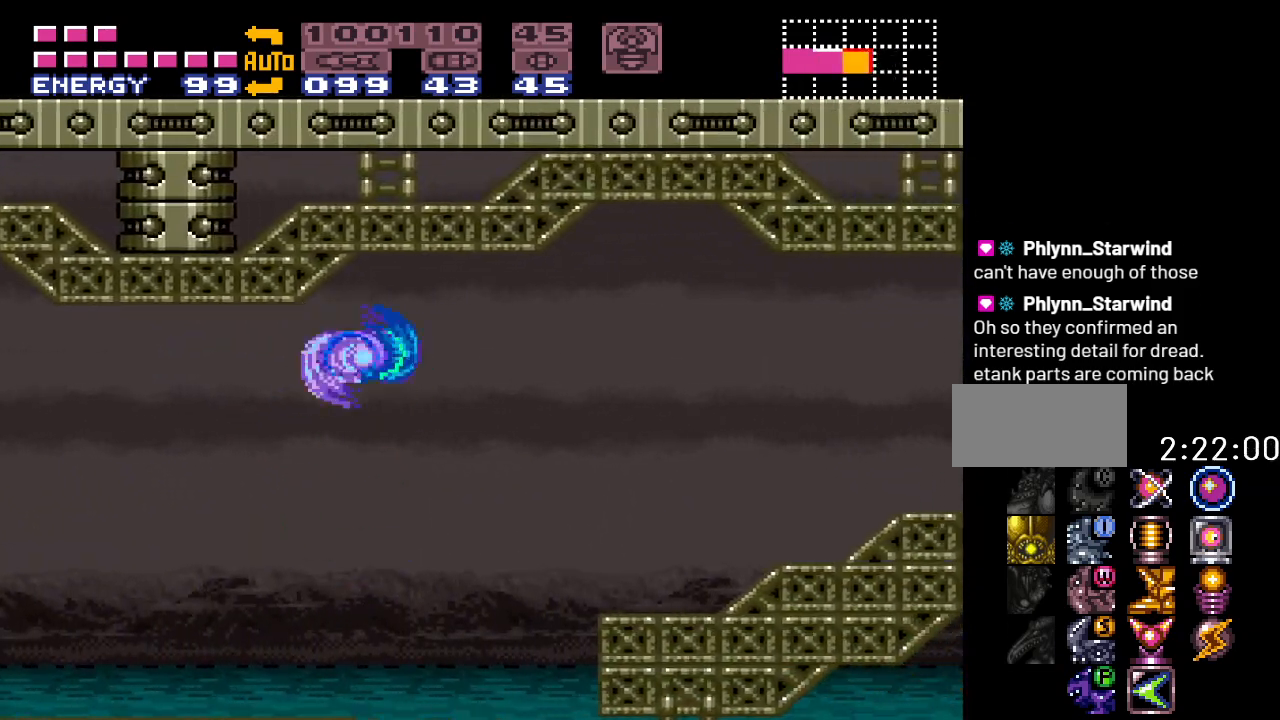
{"buttons": ["Y", "DPAD_RIGHT"], "events": []}
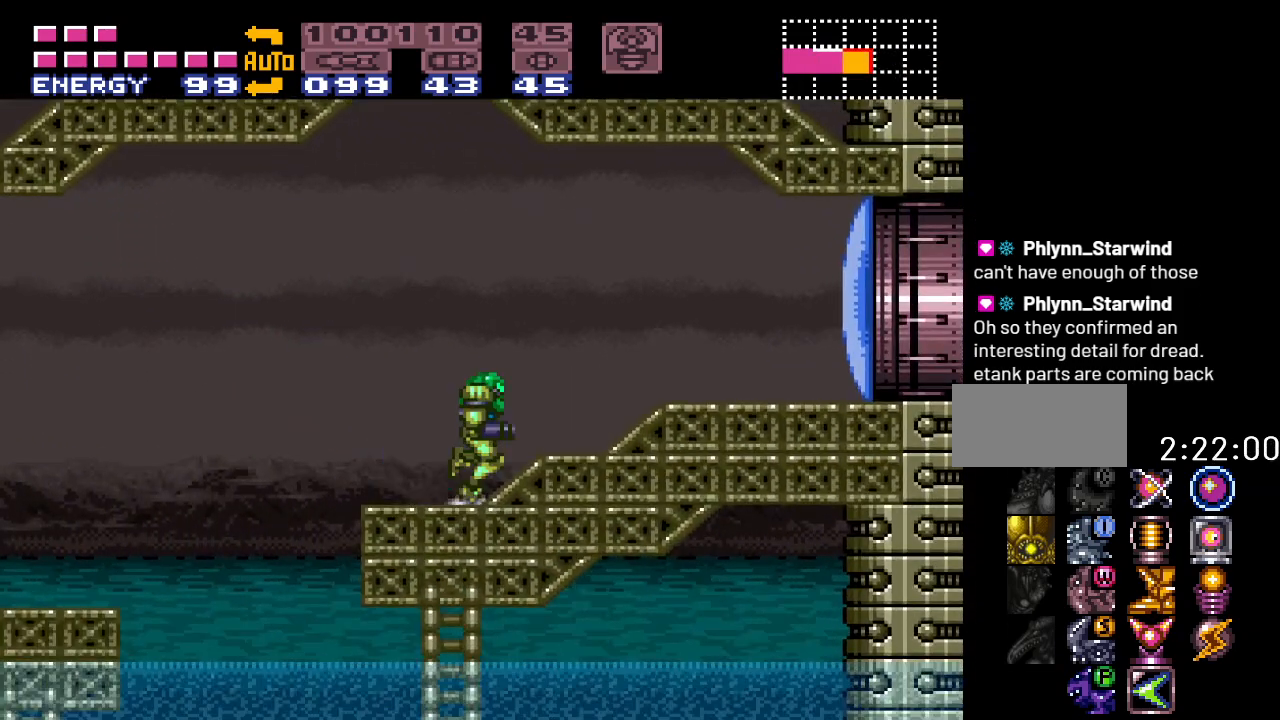
{"buttons": ["DPAD_RIGHT"], "events": [[167, "Y", "up"], [300, "A", "down"], [417, "A", "up"]]}
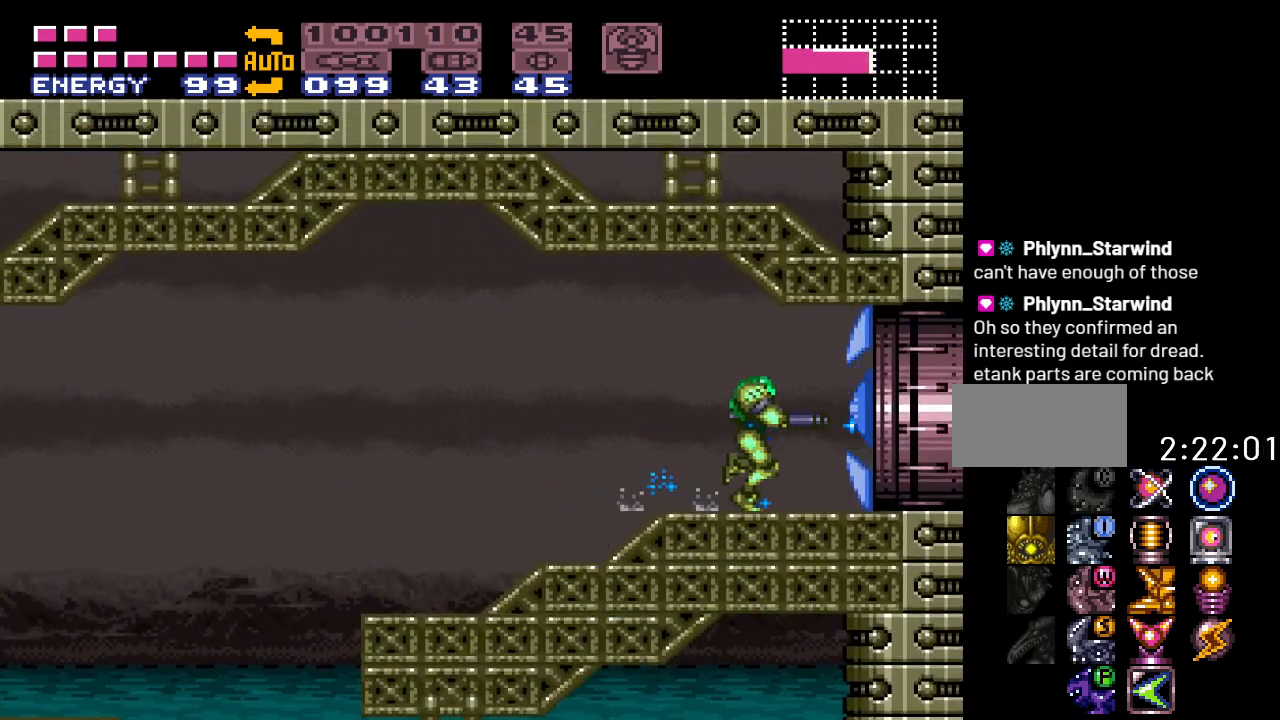
{"buttons": ["Y", "DPAD_RIGHT"], "events": [[83, "Y", "down"]]}
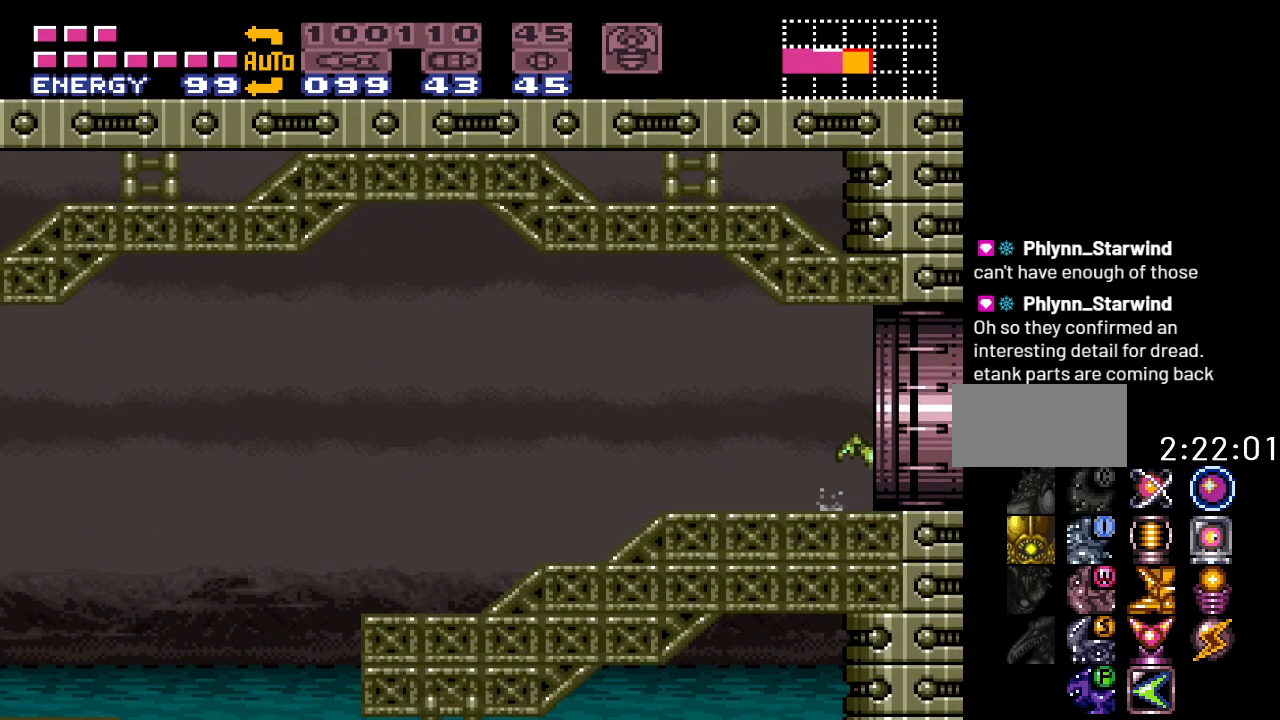
{"buttons": ["Y", "L1", "DPAD_RIGHT"], "events": [[450, "L1", "down"]]}
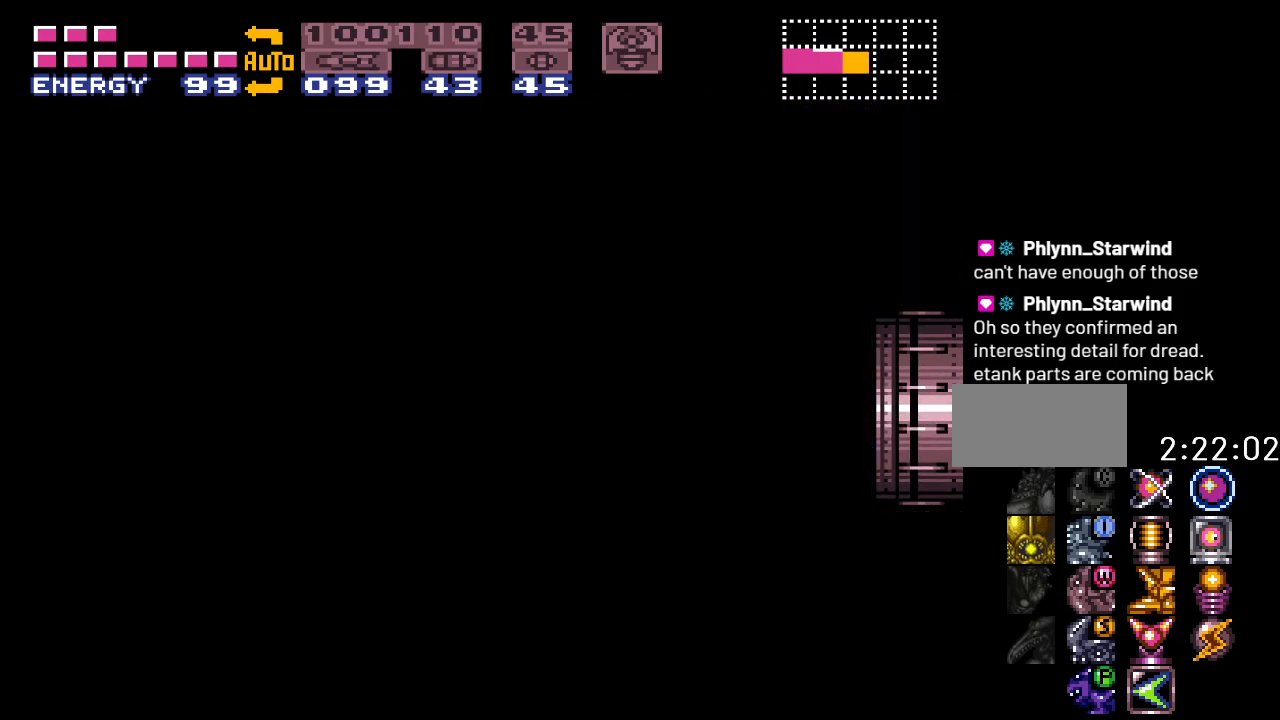
{"buttons": ["Y", "DPAD_RIGHT"], "events": [[117, "L1", "up"]]}
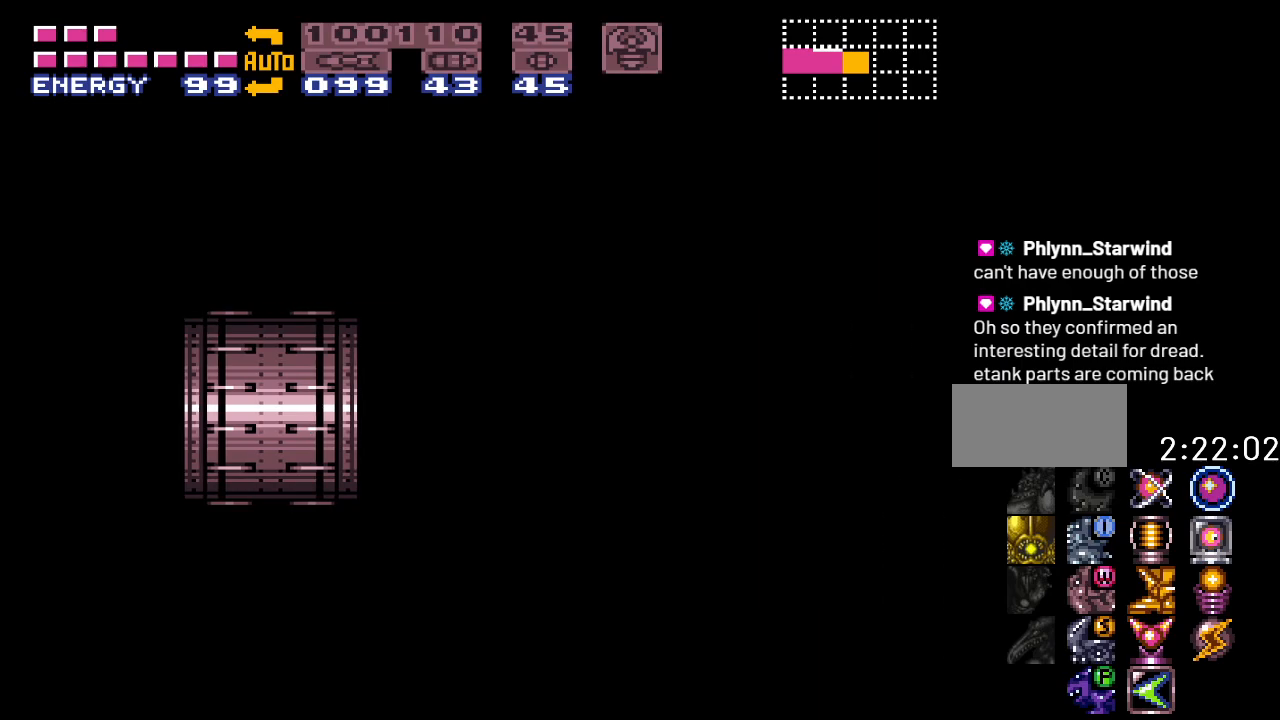
{"buttons": ["Y", "DPAD_RIGHT"], "events": [[167, "R1", "down"], [333, "L1", "down"], [333, "R1", "up"], [467, "L1", "up"]]}
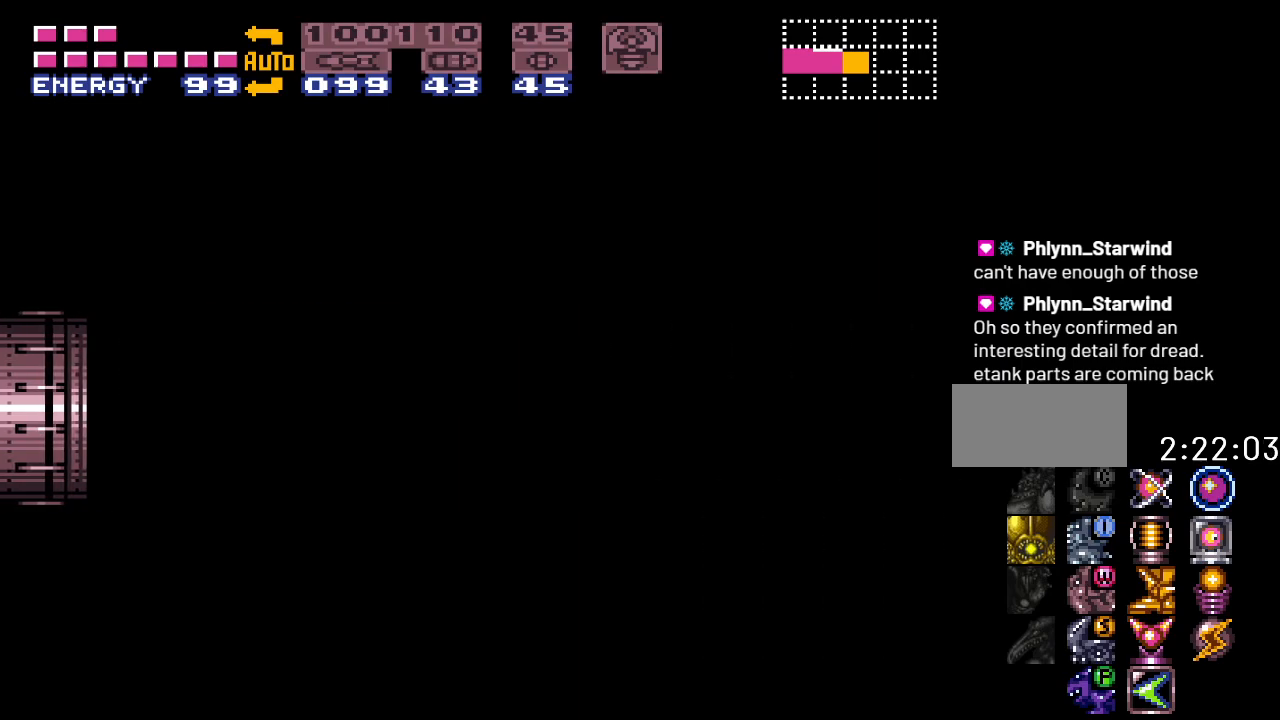
{"buttons": ["Y", "DPAD_RIGHT"], "events": []}
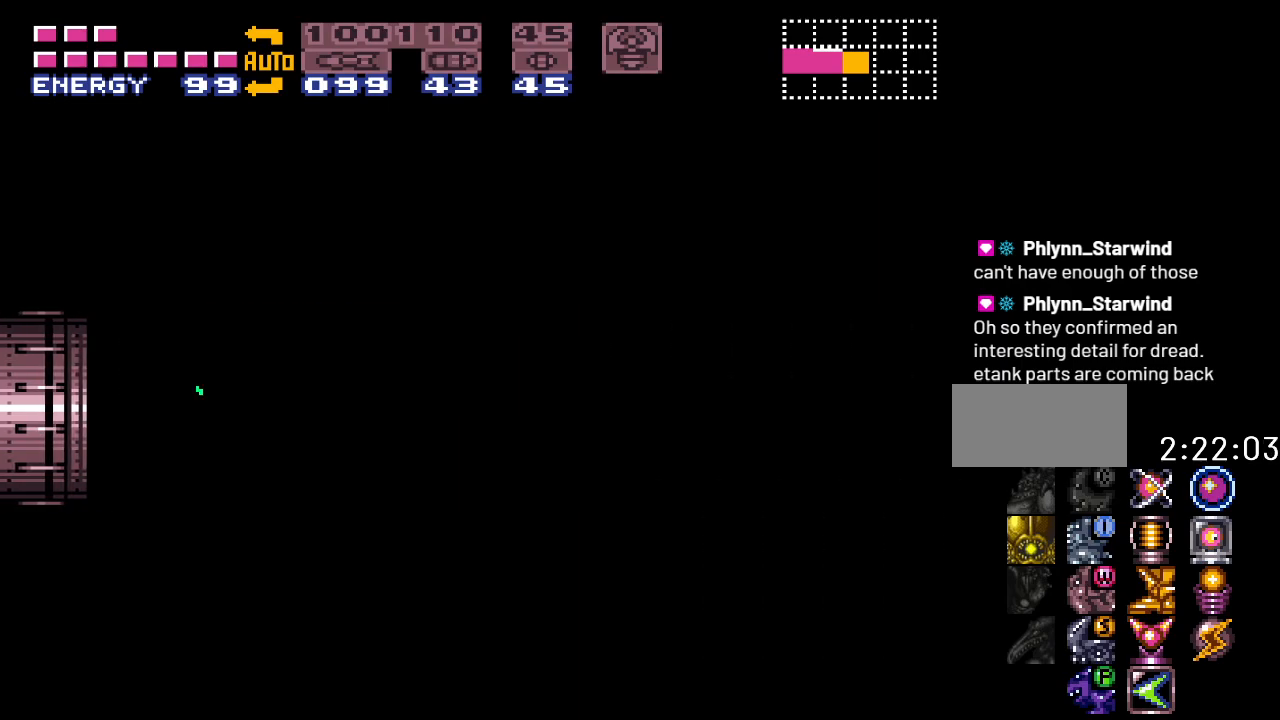
{"buttons": ["Y", "DPAD_RIGHT"], "events": []}
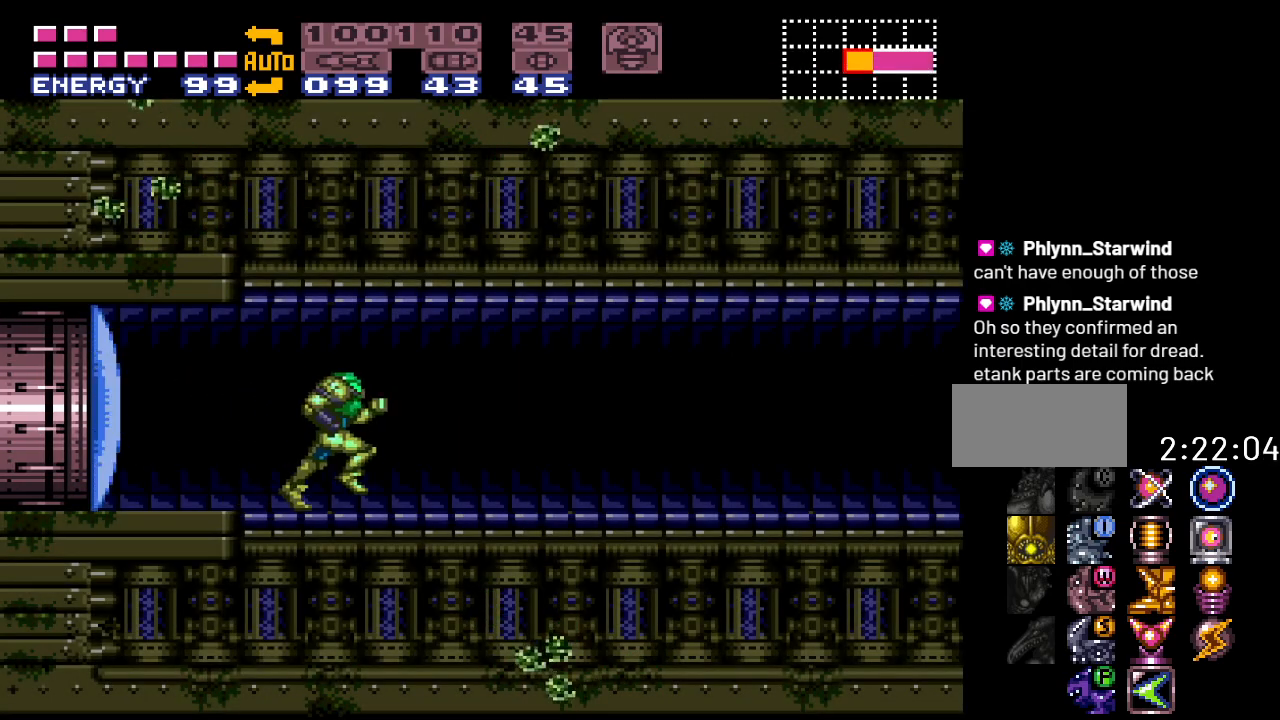
{"buttons": ["Y", "DPAD_RIGHT"], "events": []}
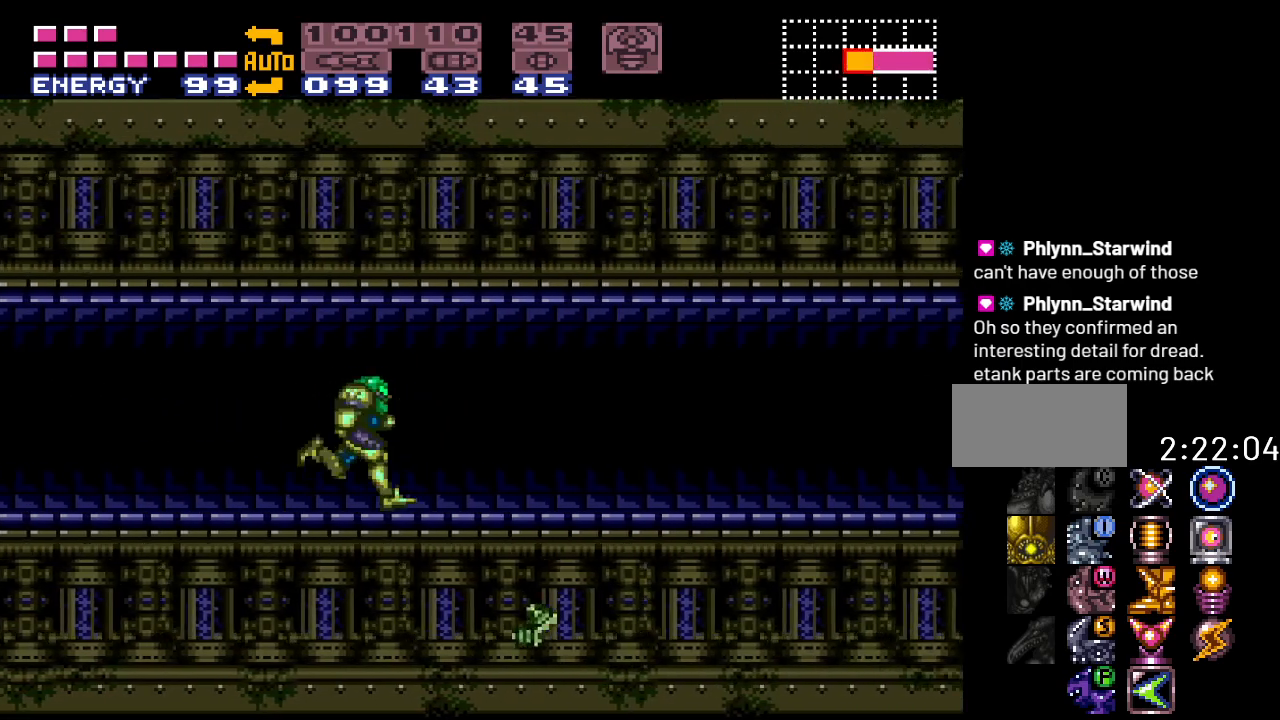
{"buttons": ["DPAD_RIGHT"], "events": [[167, "Y", "up"], [267, "A", "down"], [400, "A", "up"]]}
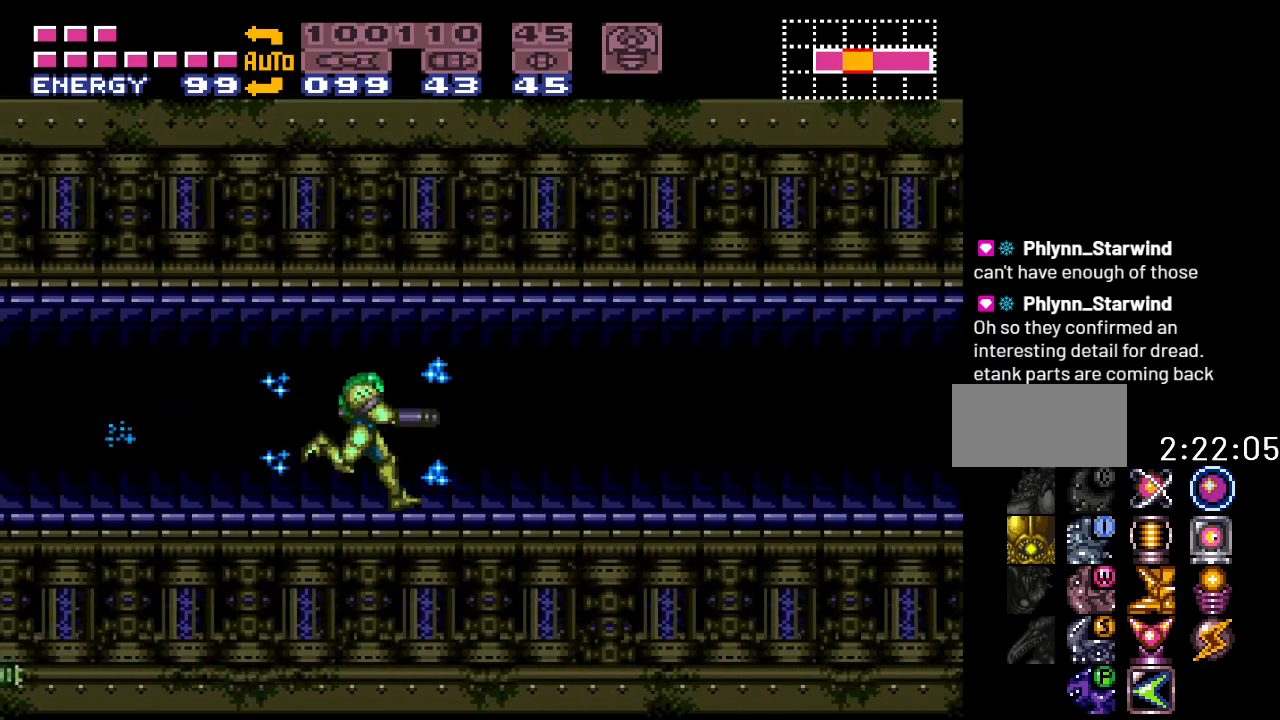
{"buttons": ["Y", "DPAD_RIGHT"], "events": [[50, "Y", "down"]]}
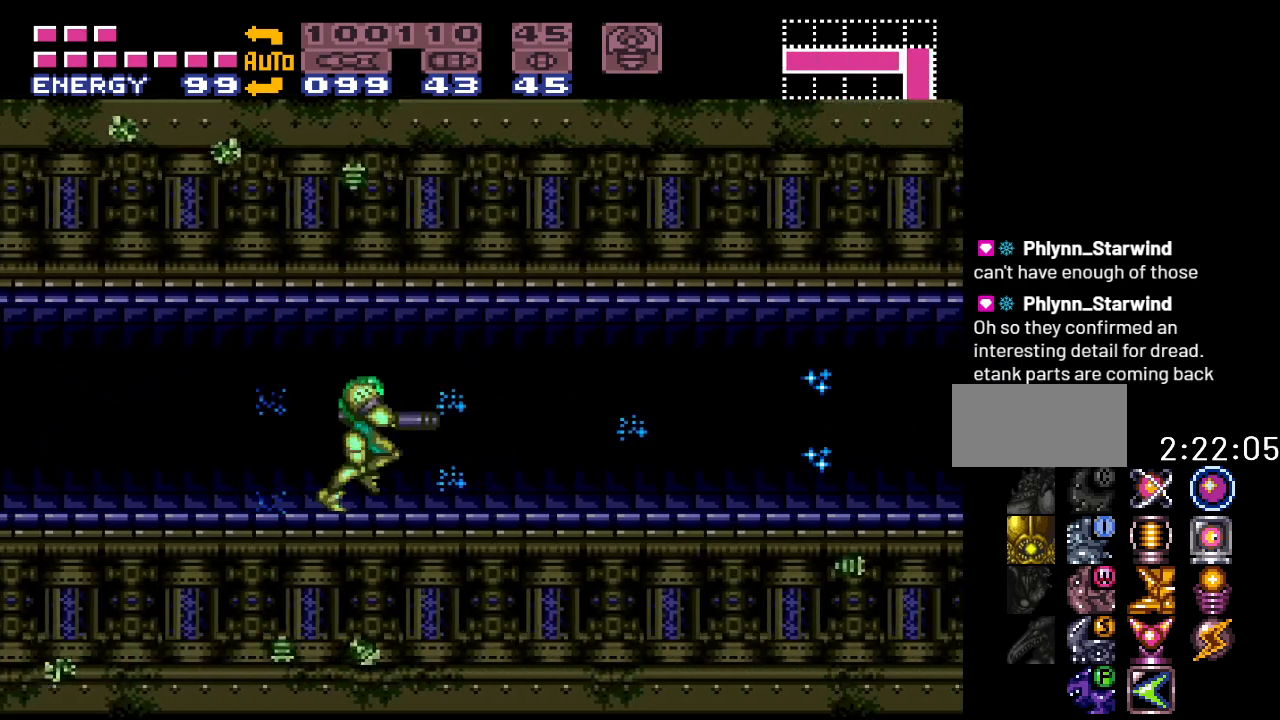
{"buttons": ["Y", "DPAD_RIGHT"], "events": []}
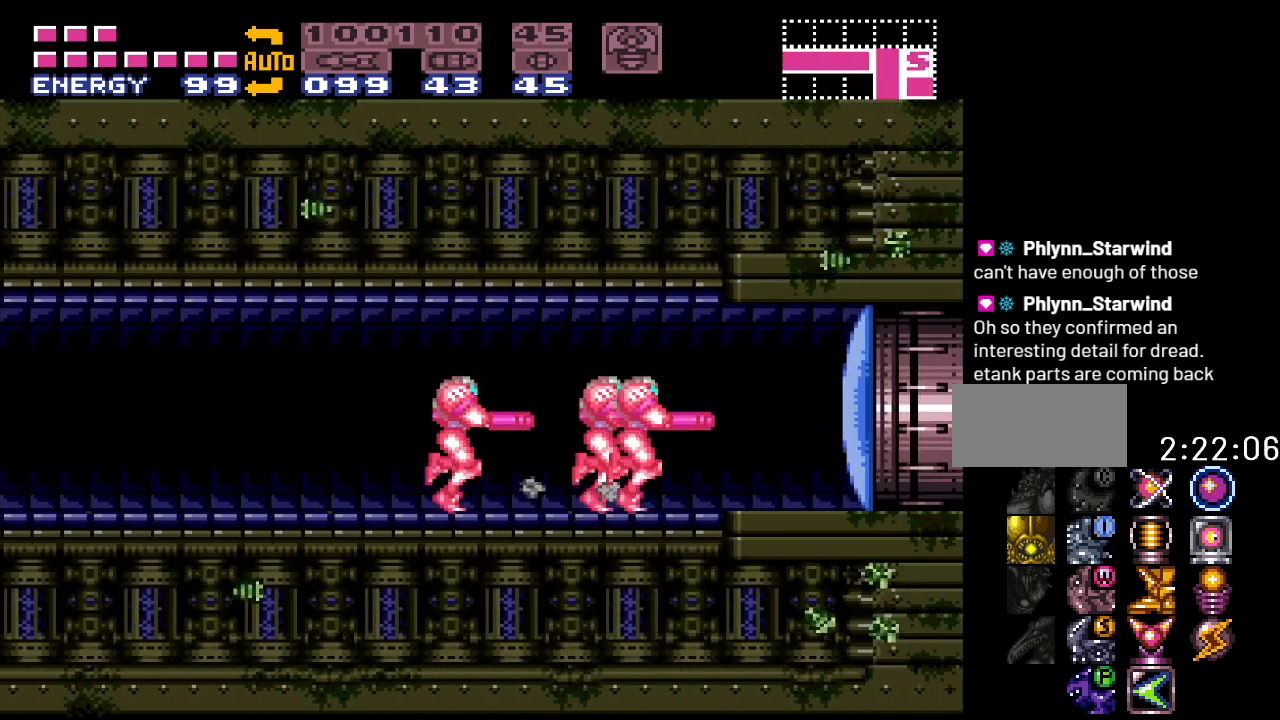
{"buttons": ["Y", "DPAD_RIGHT"], "events": [[17, "Y", "up"], [117, "A", "down"], [233, "A", "up"], [400, "Y", "down"]]}
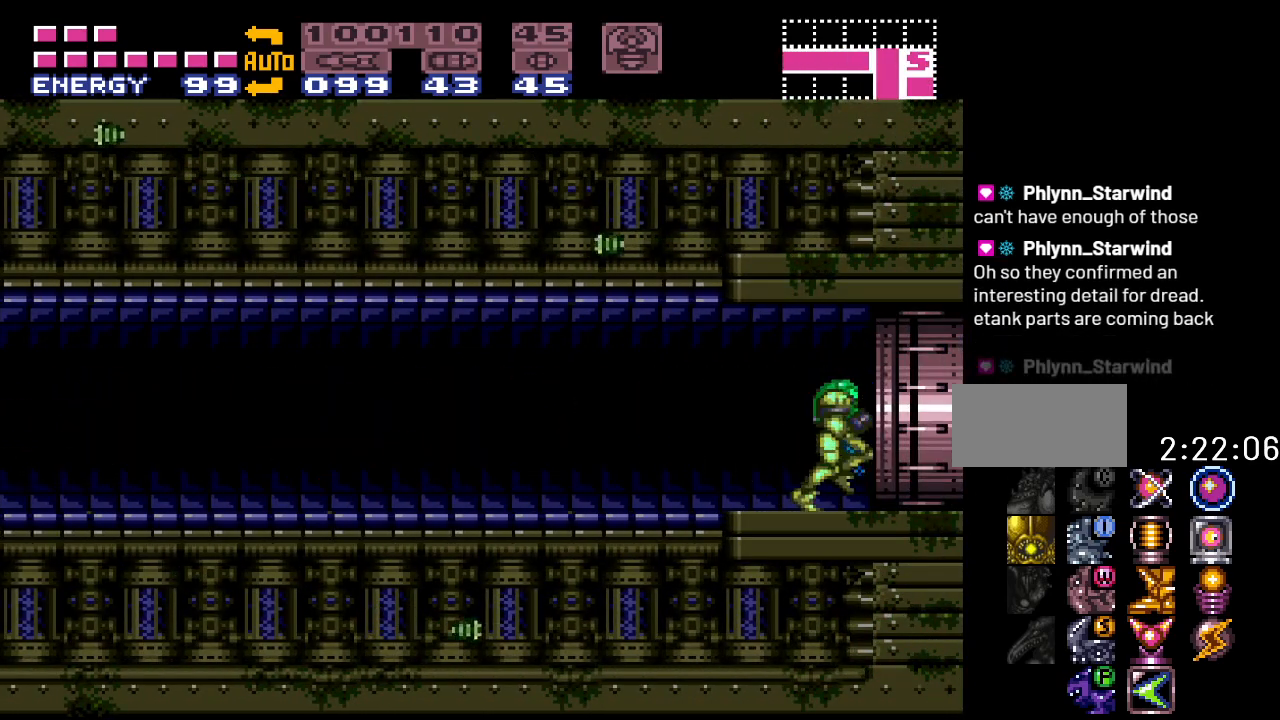
{"buttons": ["Y", "DPAD_RIGHT"], "events": []}
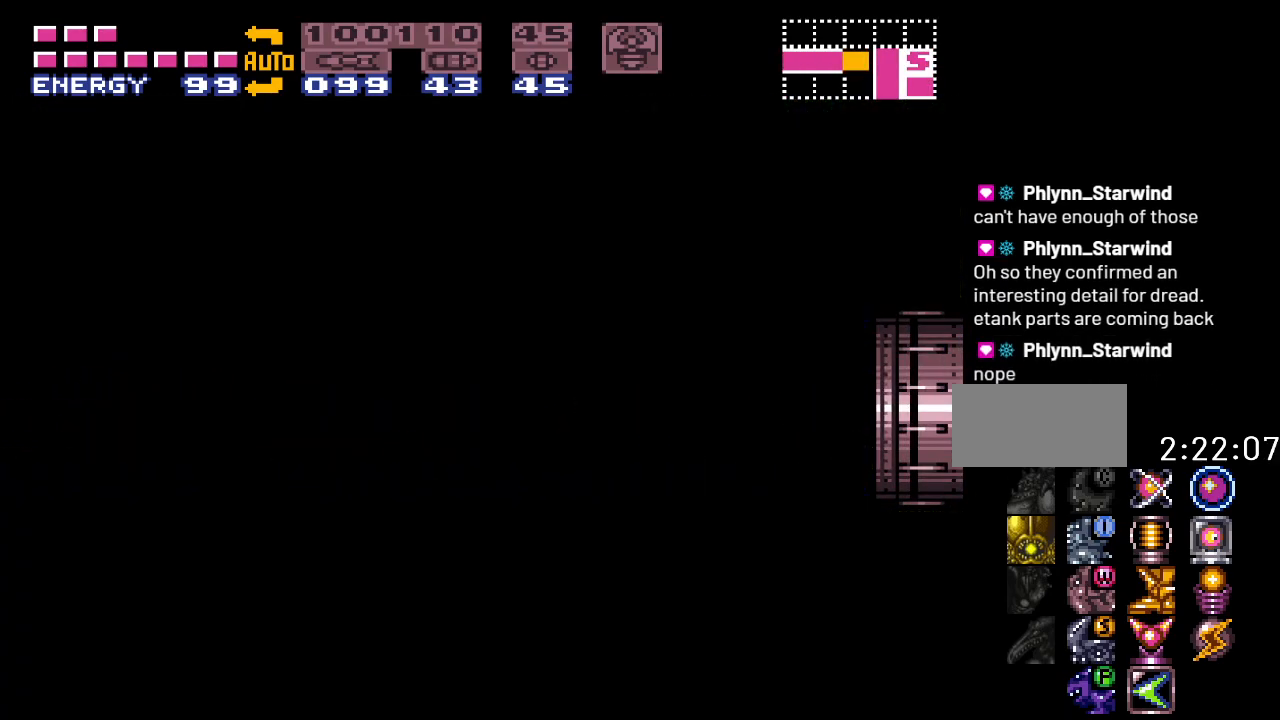
{"buttons": ["Y", "DPAD_RIGHT"], "events": []}
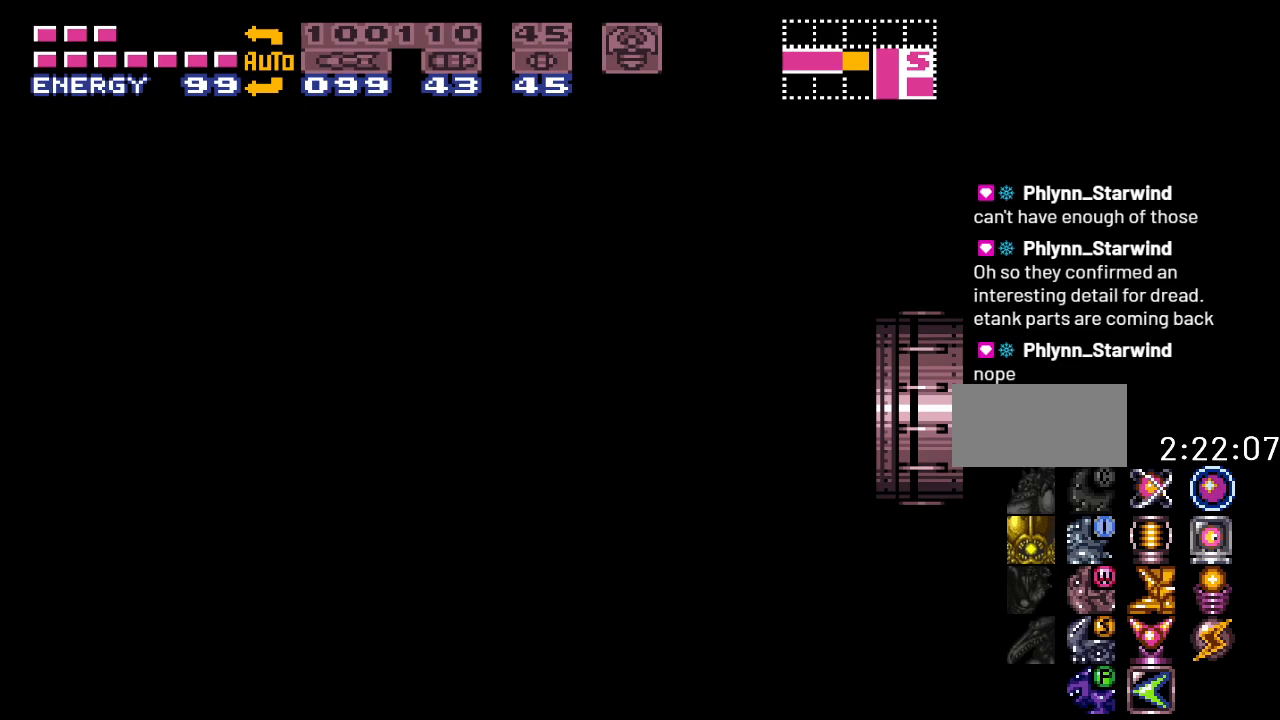
{"buttons": ["Y", "DPAD_RIGHT"], "events": []}
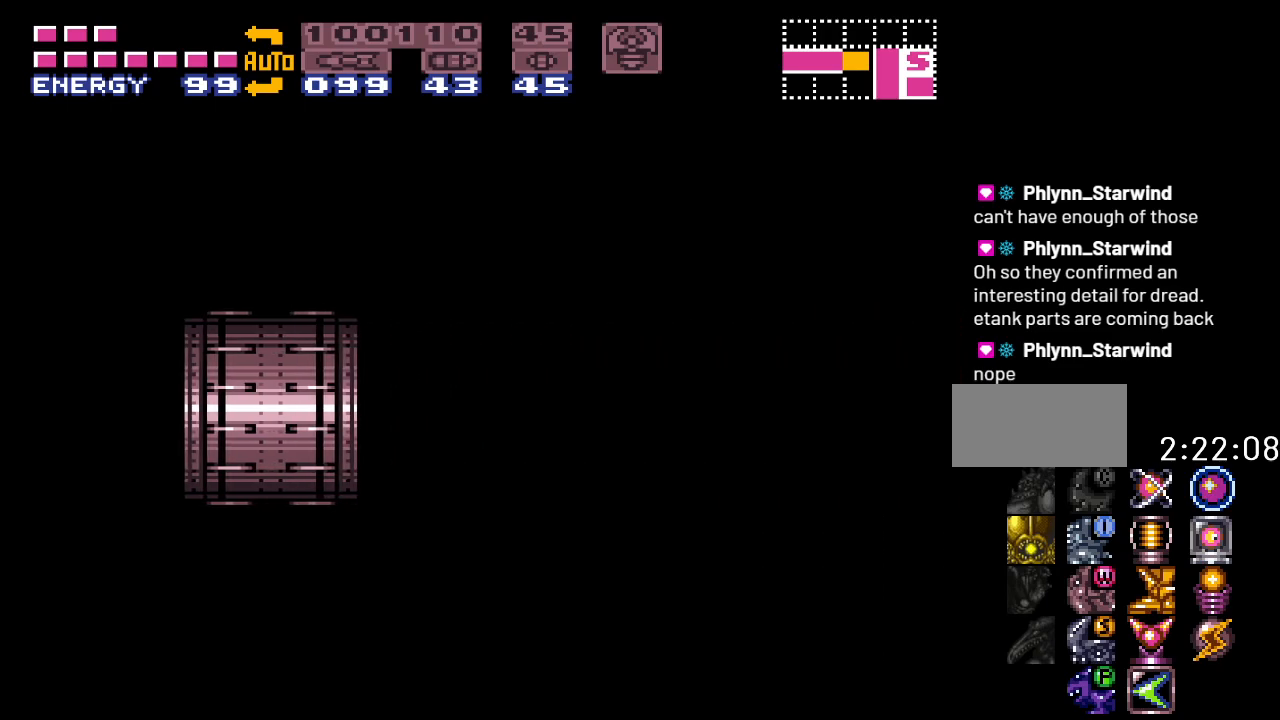
{"buttons": ["Y", "DPAD_RIGHT"], "events": []}
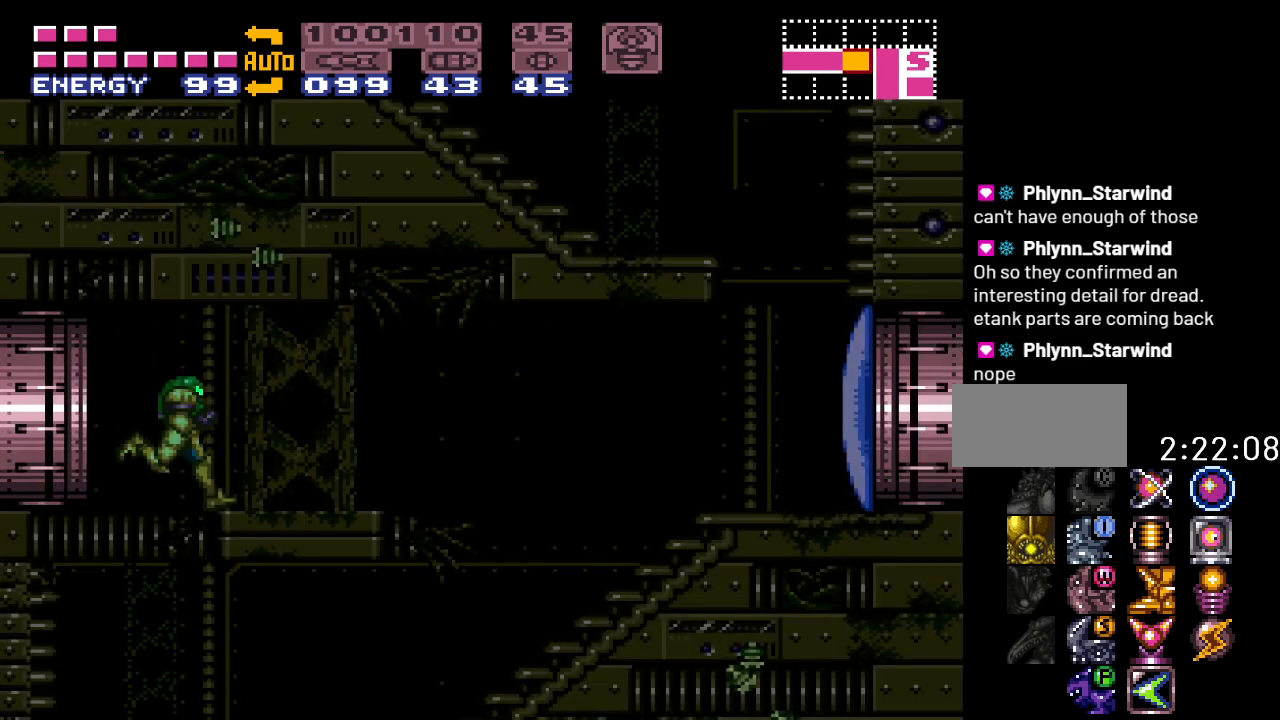
{"buttons": ["Y", "DPAD_RIGHT"], "events": []}
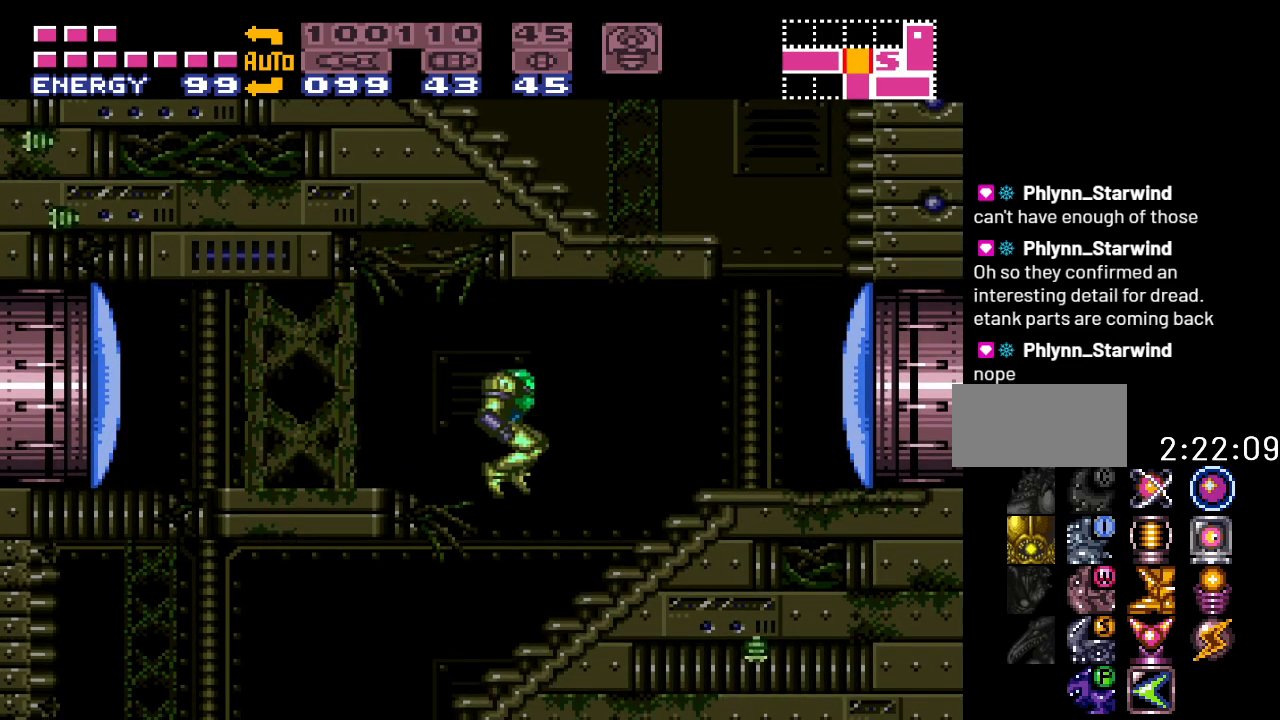
{"buttons": ["Y", "DPAD_LEFT"], "events": [[50, "DPAD_RIGHT", "up"], [133, "DPAD_LEFT", "down"]]}